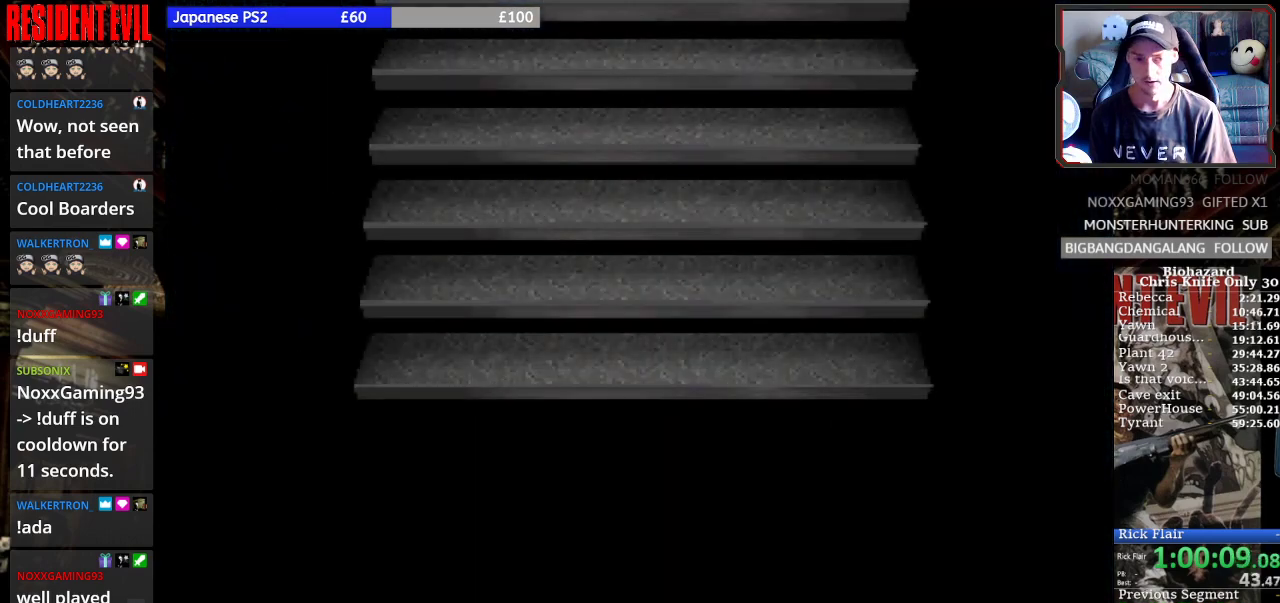
Gameplay with a controller (PlayStation layout); each line is a JSON object with the inputs held at the frame after it. "events" lists button and stick changes between this image and that frame as [ms after this image, input, new state], when the widget could be followed in between. Not read: L3 R3 right_stick.
{"buttons": ["SQUARE"], "left_stick": "center", "events": [[200, "DPAD_UP", "up"]]}
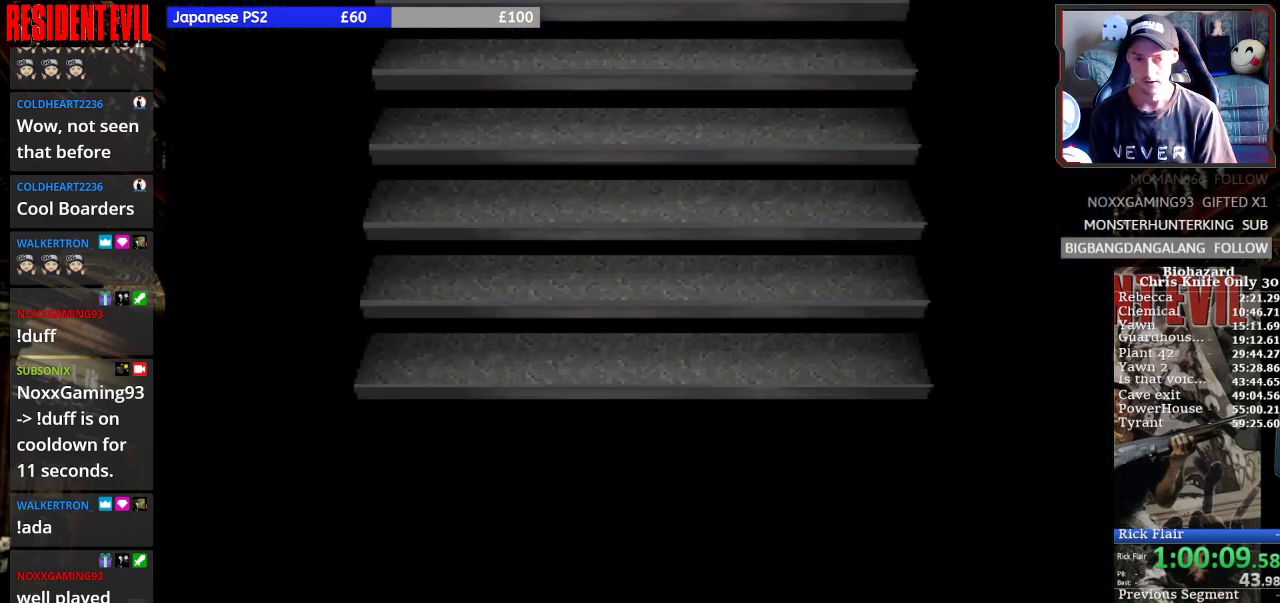
{"buttons": ["SQUARE", "DPAD_LEFT"], "left_stick": "center", "events": [[167, "DPAD_LEFT", "down"], [233, "DPAD_LEFT", "up"], [433, "DPAD_LEFT", "down"]]}
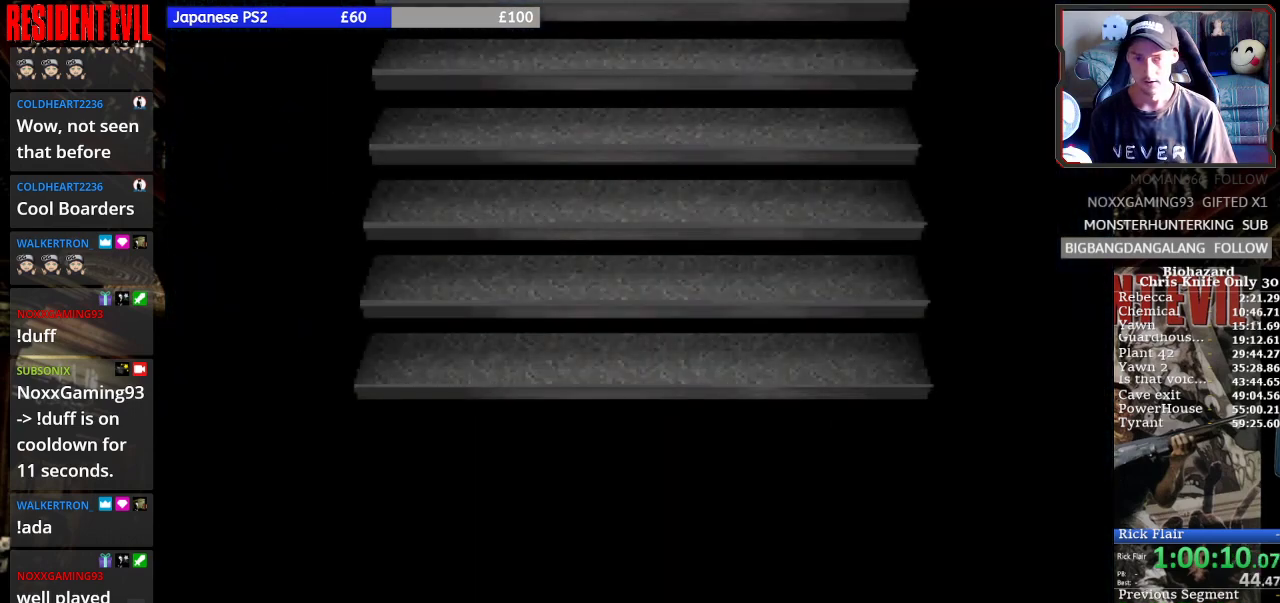
{"buttons": ["SQUARE", "DPAD_LEFT"], "left_stick": "center", "events": []}
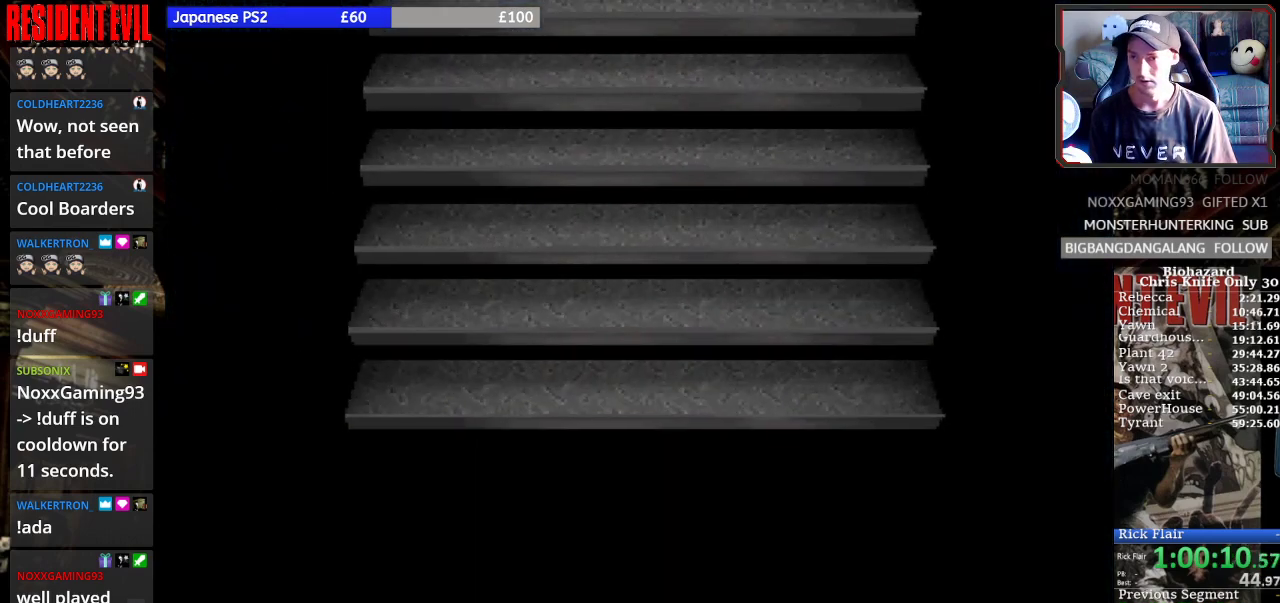
{"buttons": ["SQUARE", "DPAD_LEFT"], "left_stick": "center", "events": [[167, "DPAD_LEFT", "up"], [367, "DPAD_LEFT", "down"]]}
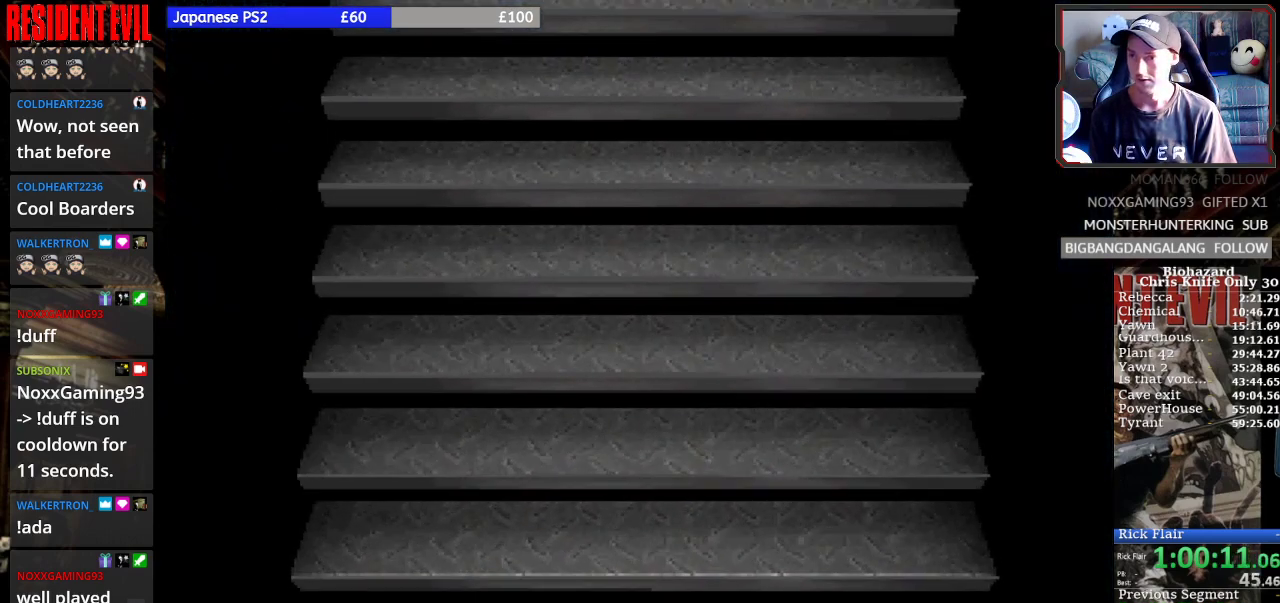
{"buttons": ["SQUARE", "DPAD_LEFT"], "left_stick": "center", "events": []}
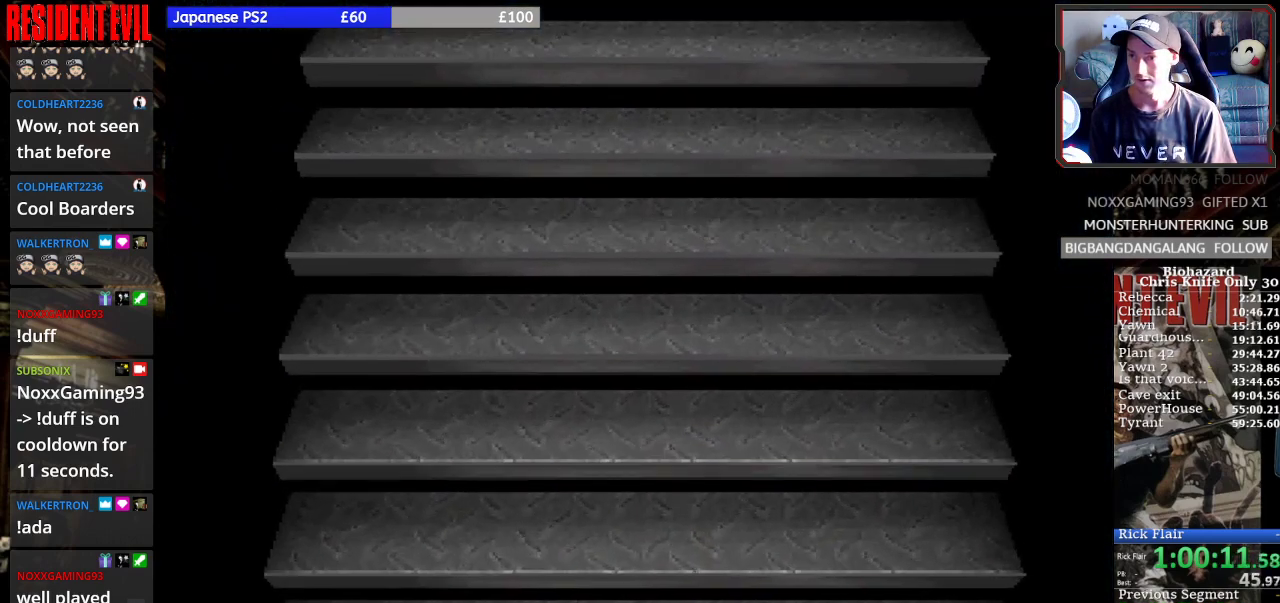
{"buttons": ["SQUARE", "DPAD_LEFT"], "left_stick": "center", "events": []}
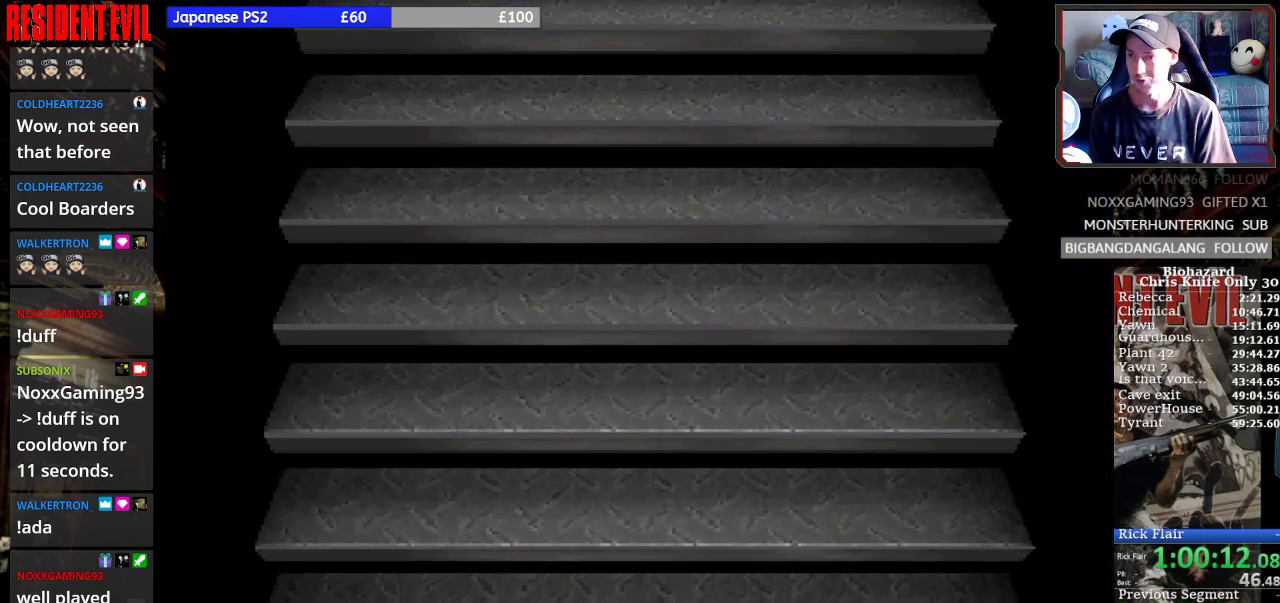
{"buttons": ["SQUARE", "DPAD_LEFT"], "left_stick": "center", "events": []}
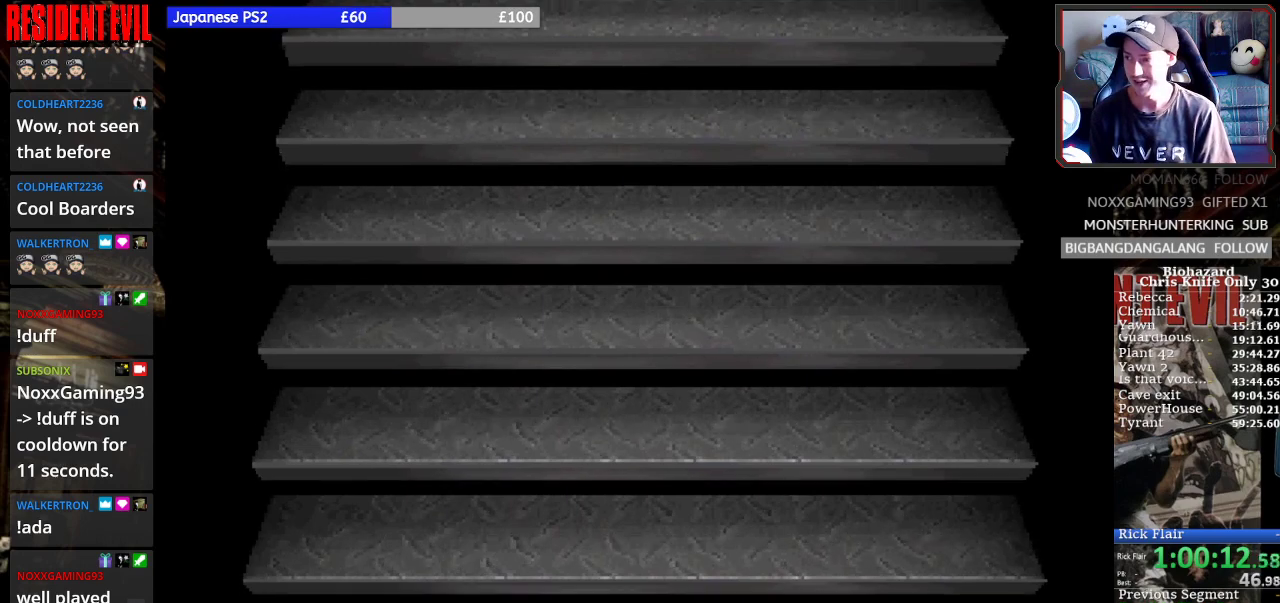
{"buttons": ["SQUARE", "DPAD_LEFT"], "left_stick": "center", "events": []}
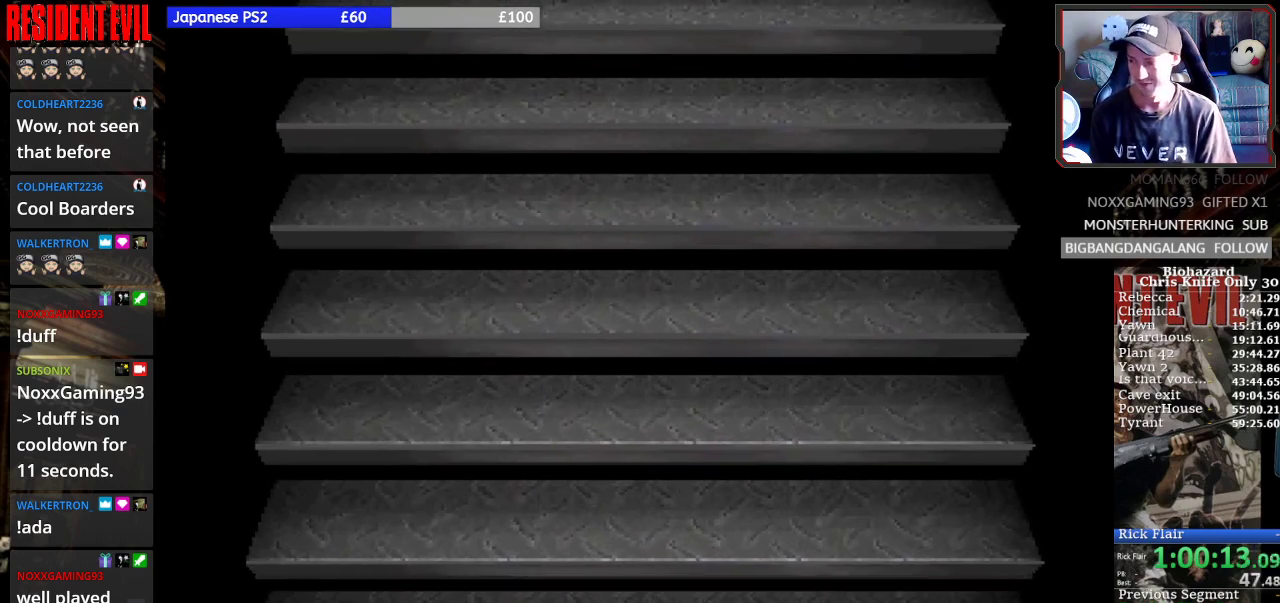
{"buttons": ["SQUARE"], "left_stick": "center", "events": [[33, "DPAD_LEFT", "up"], [167, "DPAD_LEFT", "down"], [467, "DPAD_LEFT", "up"]]}
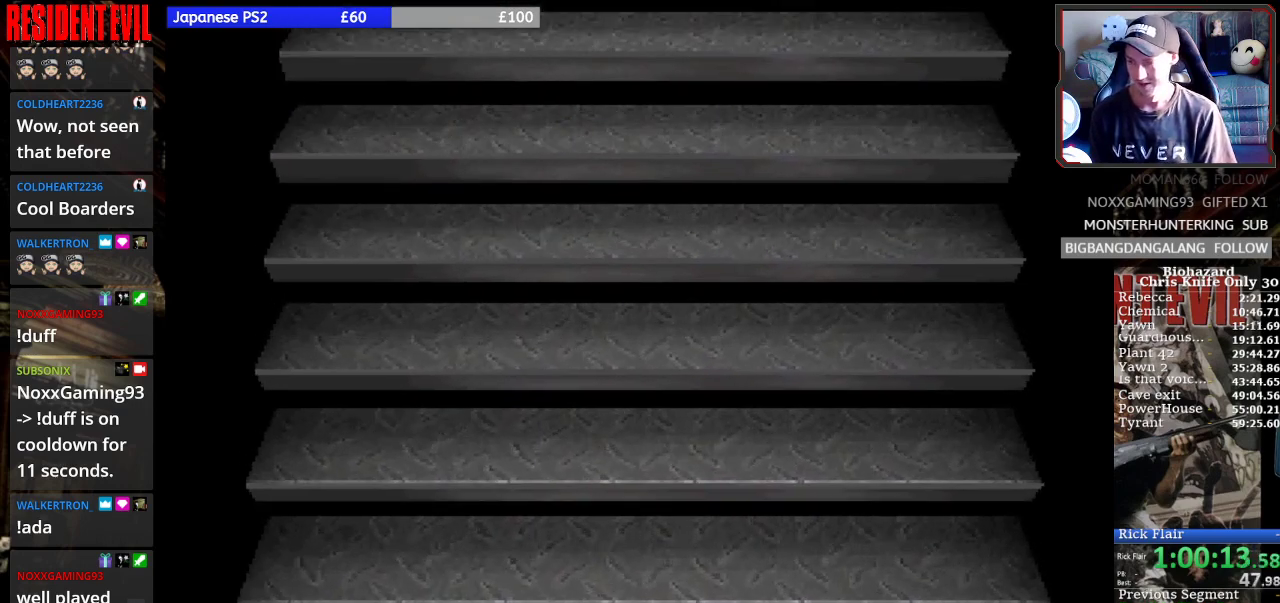
{"buttons": ["SQUARE", "DPAD_LEFT"], "left_stick": "center", "events": [[67, "DPAD_LEFT", "down"]]}
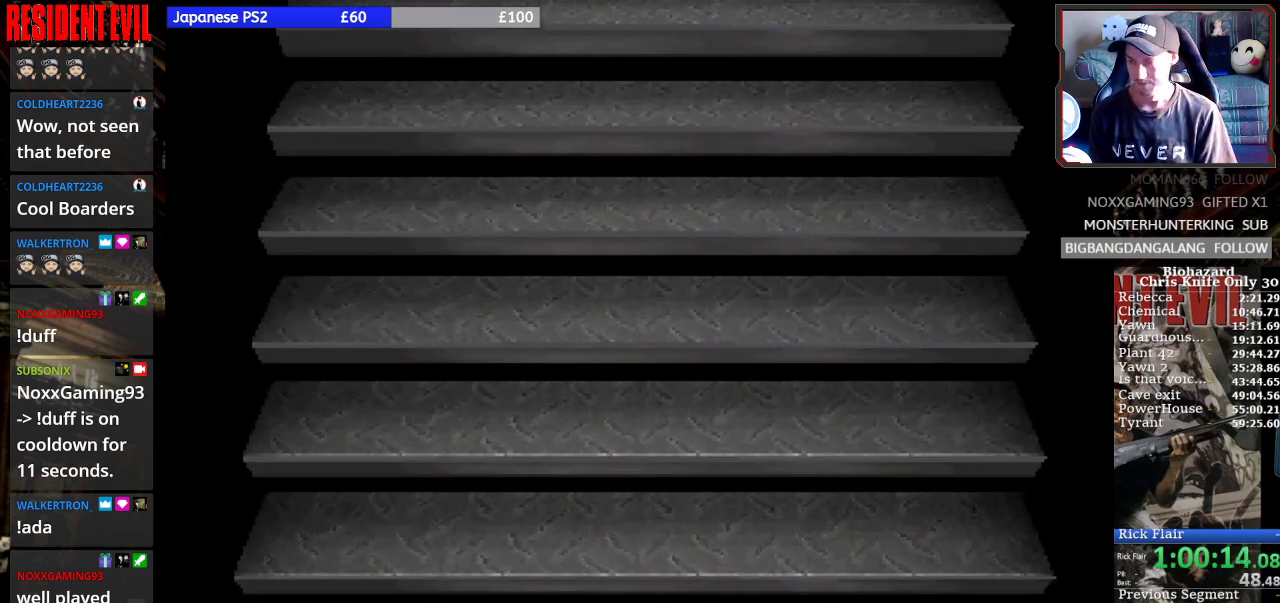
{"buttons": ["SQUARE", "DPAD_LEFT"], "left_stick": "center", "events": []}
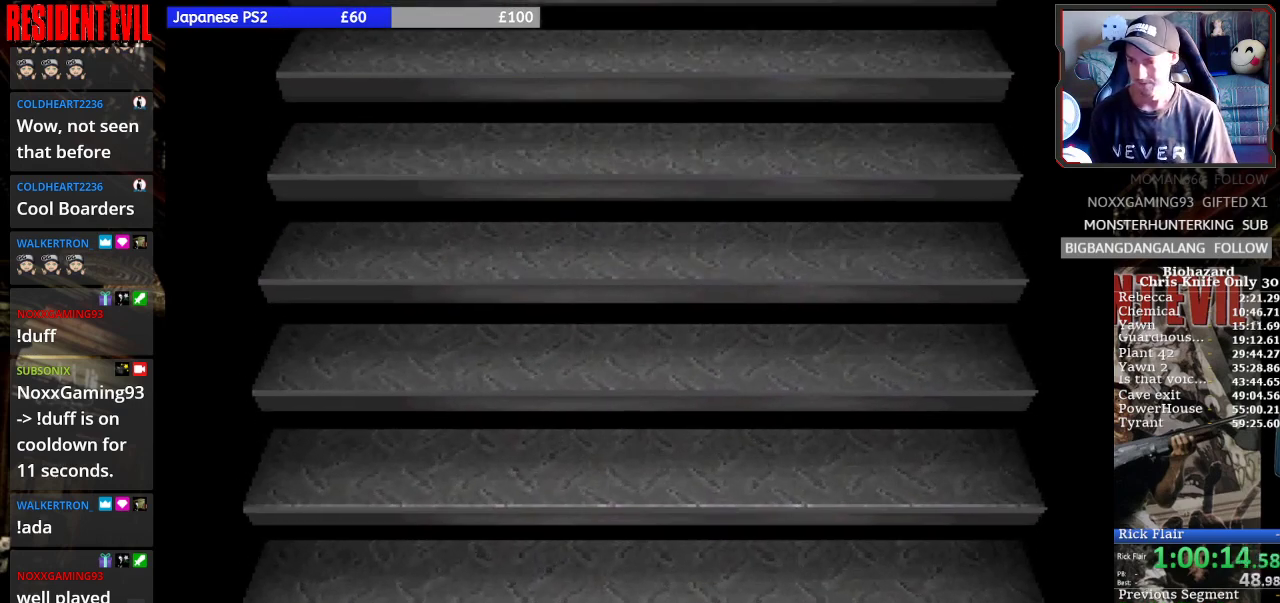
{"buttons": ["SQUARE", "DPAD_LEFT"], "left_stick": "center", "events": []}
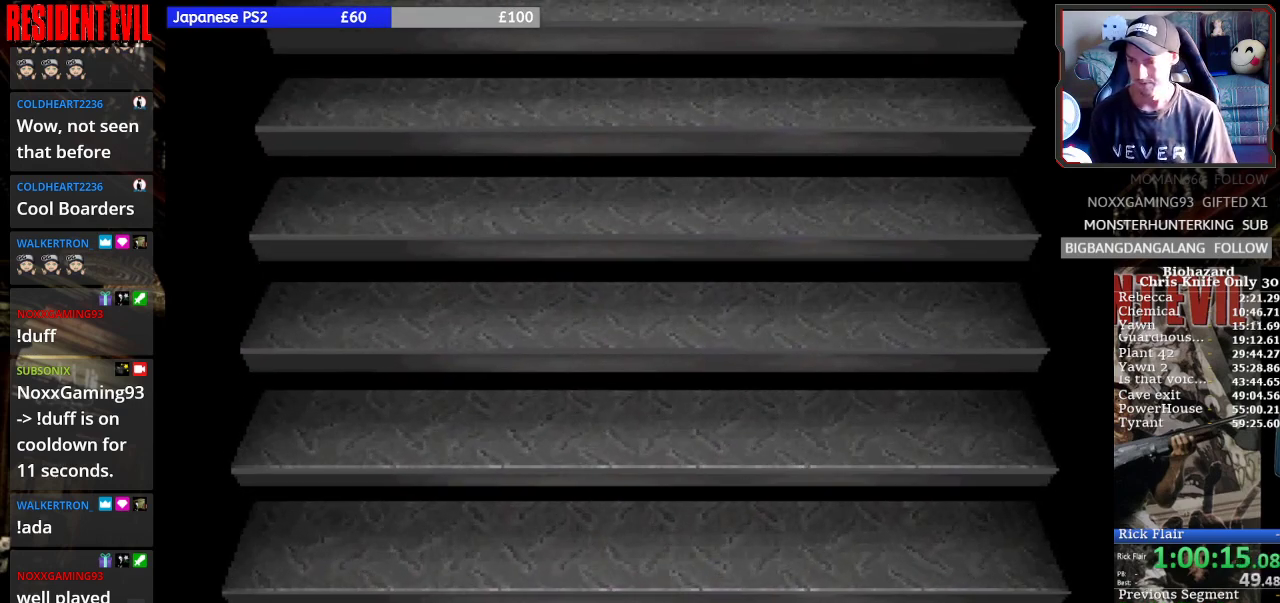
{"buttons": ["SQUARE", "DPAD_LEFT"], "left_stick": "center", "events": []}
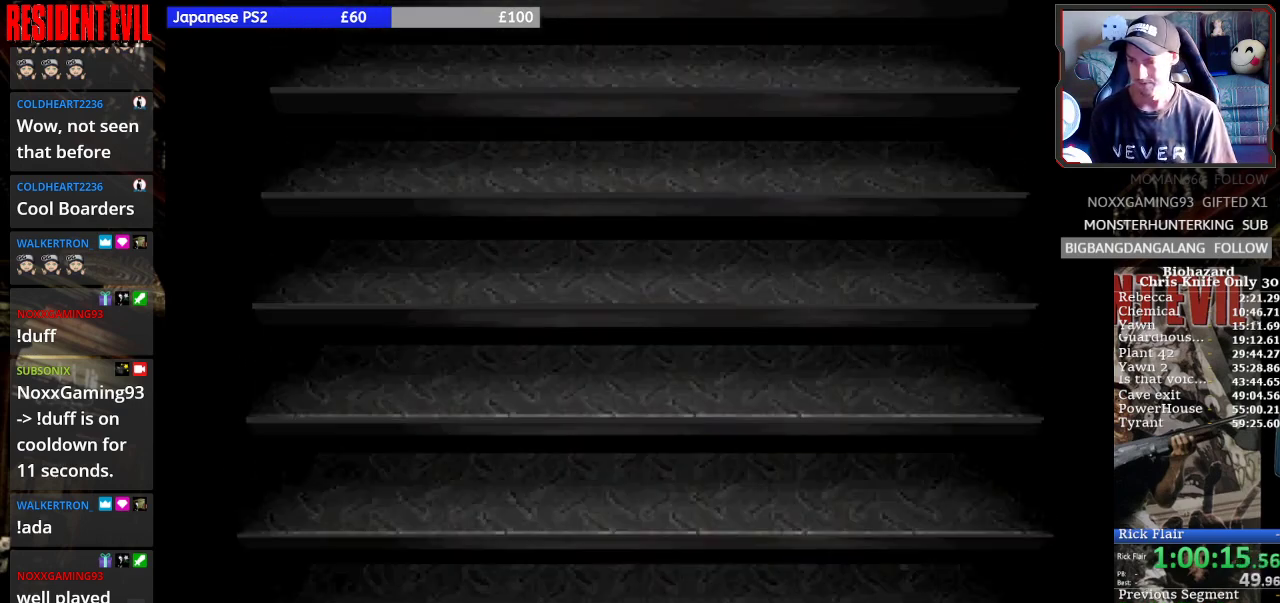
{"buttons": ["SQUARE", "DPAD_LEFT"], "left_stick": "center", "events": []}
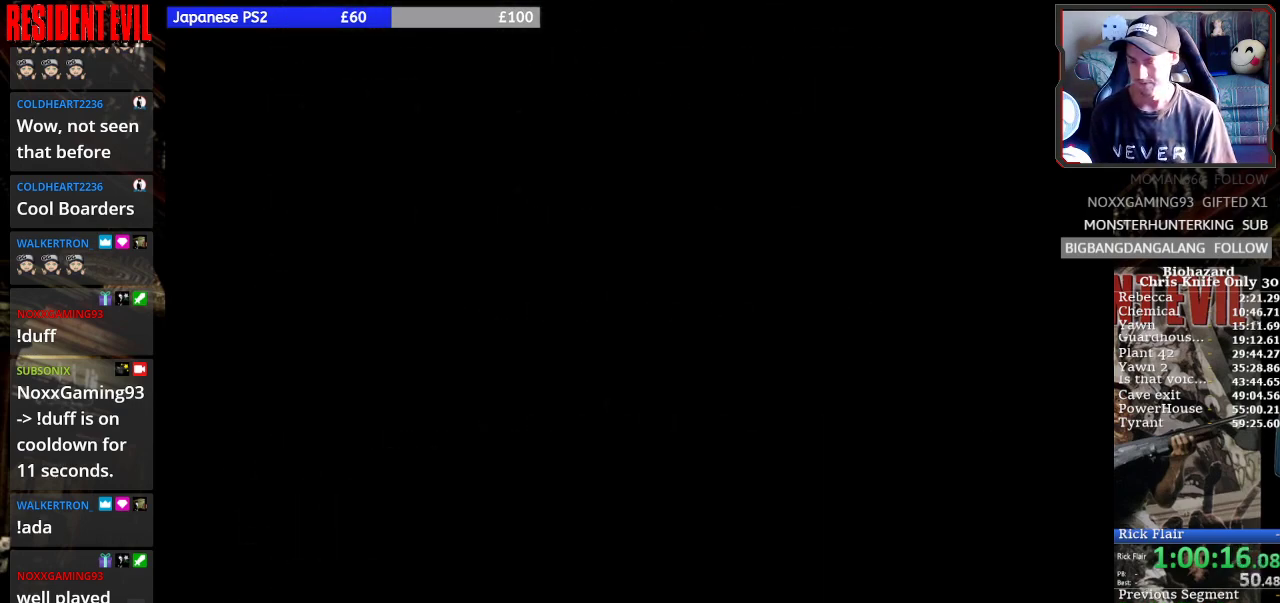
{"buttons": ["SQUARE", "DPAD_LEFT"], "left_stick": "center", "events": []}
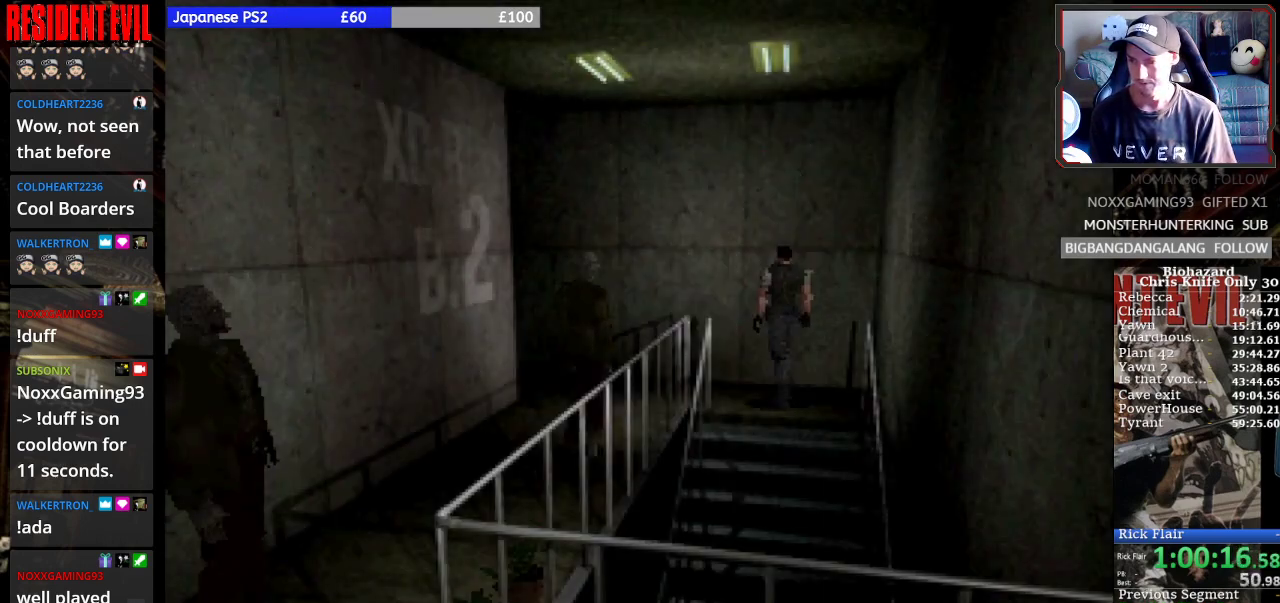
{"buttons": ["SQUARE", "DPAD_UP"], "left_stick": "center", "events": [[233, "DPAD_UP", "down"], [267, "DPAD_LEFT", "up"]]}
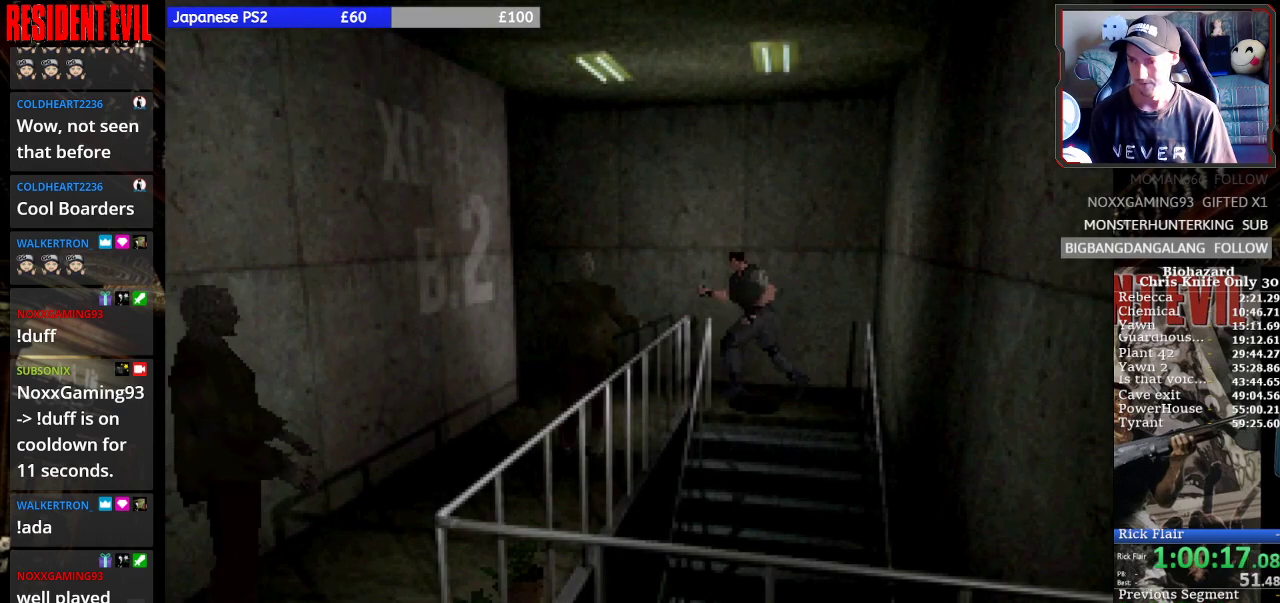
{"buttons": ["SQUARE", "DPAD_RIGHT"], "left_stick": "center", "events": [[133, "DPAD_LEFT", "down"], [300, "DPAD_LEFT", "up"], [333, "DPAD_RIGHT", "down"], [433, "DPAD_UP", "up"]]}
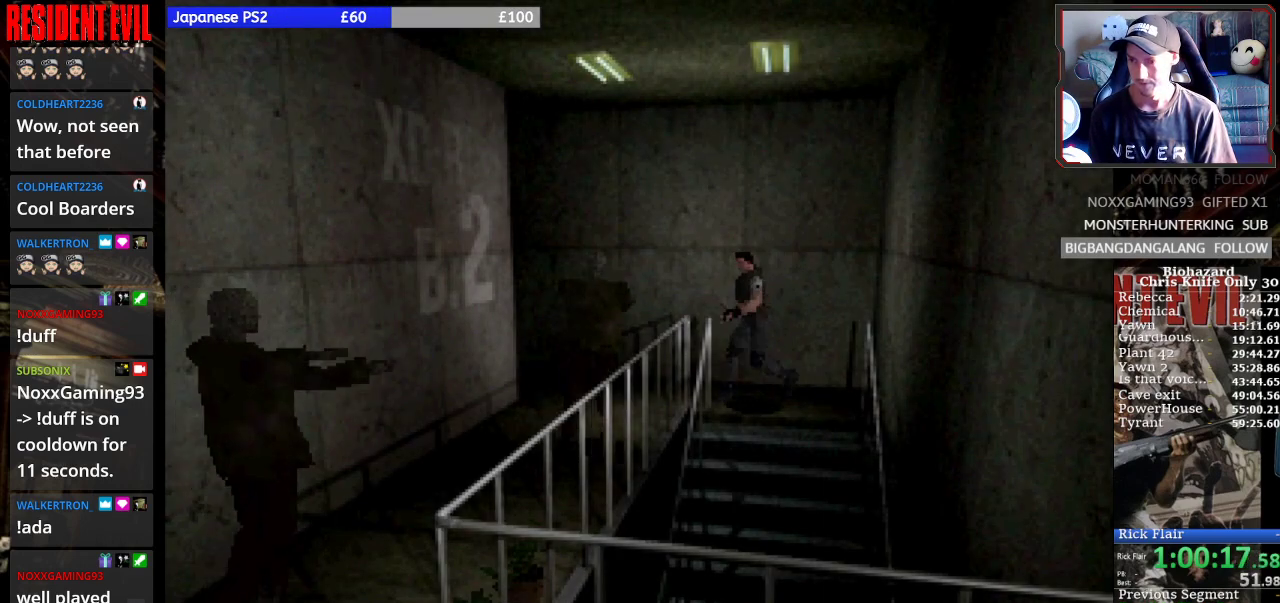
{"buttons": ["SQUARE", "DPAD_UP"], "left_stick": "center", "events": [[233, "DPAD_UP", "down"], [367, "DPAD_RIGHT", "up"]]}
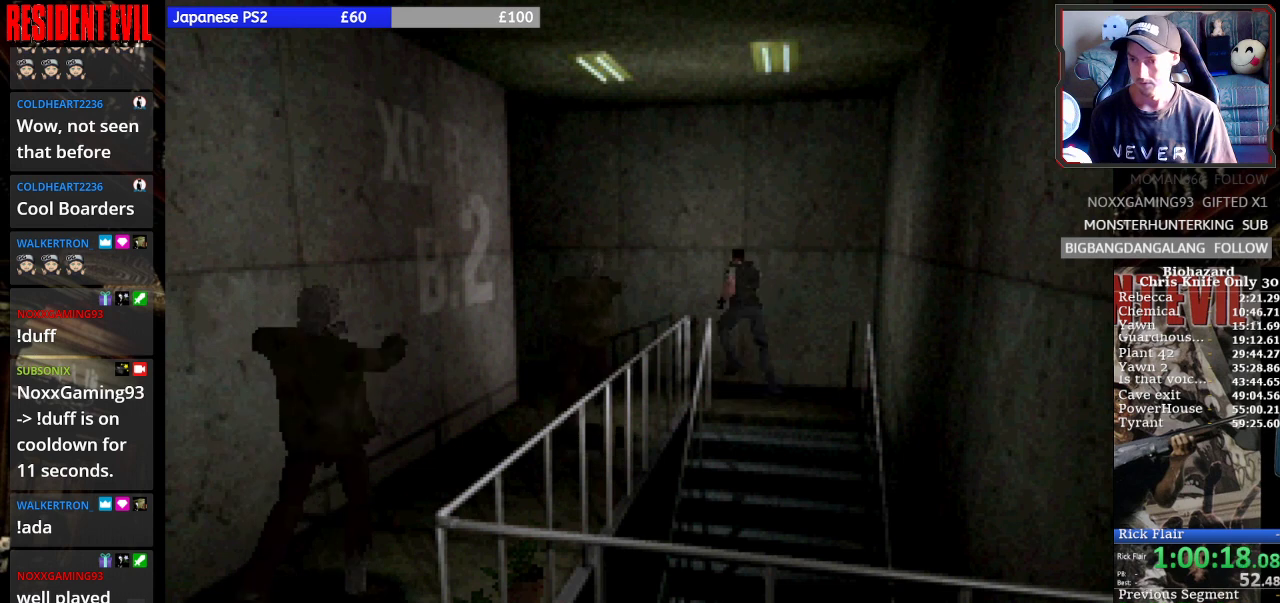
{"buttons": ["SQUARE", "DPAD_LEFT"], "left_stick": "center", "events": [[33, "DPAD_LEFT", "down"], [233, "DPAD_UP", "up"]]}
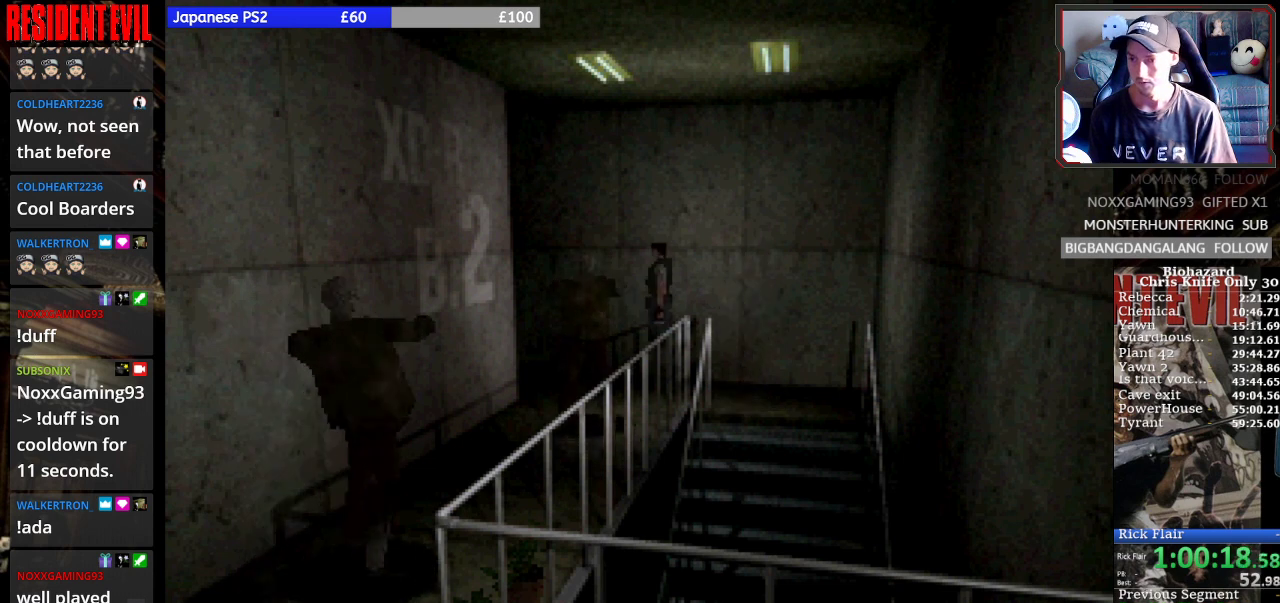
{"buttons": ["SQUARE", "DPAD_UP", "DPAD_LEFT"], "left_stick": "center", "events": [[100, "DPAD_UP", "down"]]}
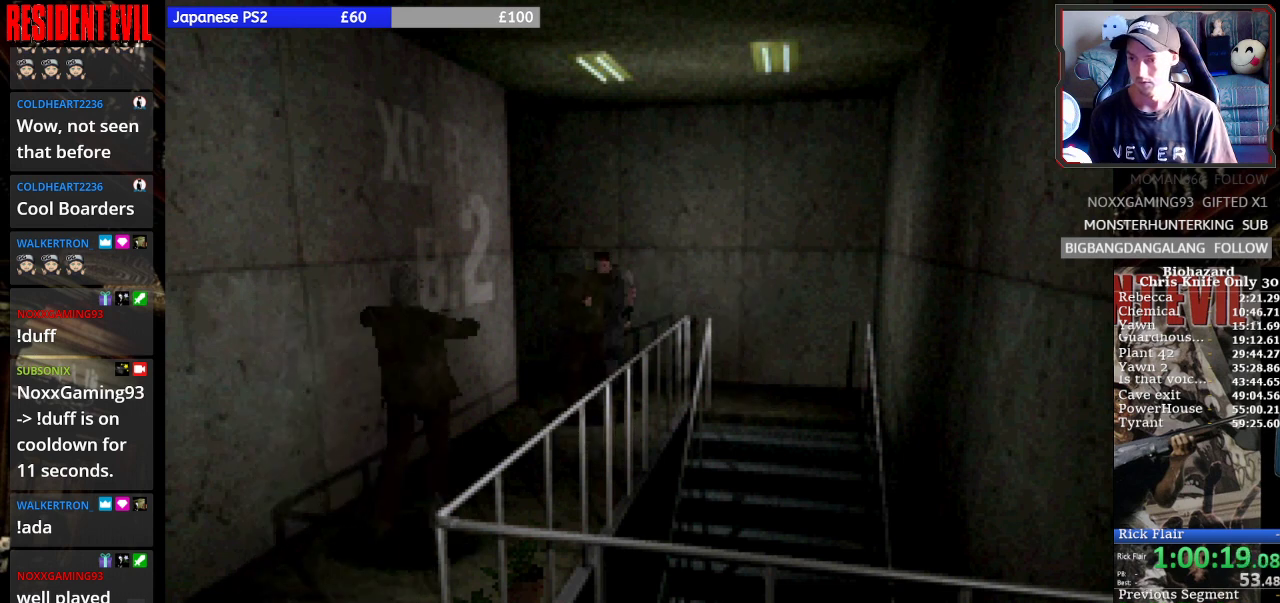
{"buttons": ["SQUARE", "DPAD_UP", "DPAD_RIGHT"], "left_stick": "center", "events": [[367, "DPAD_LEFT", "up"], [400, "DPAD_RIGHT", "down"]]}
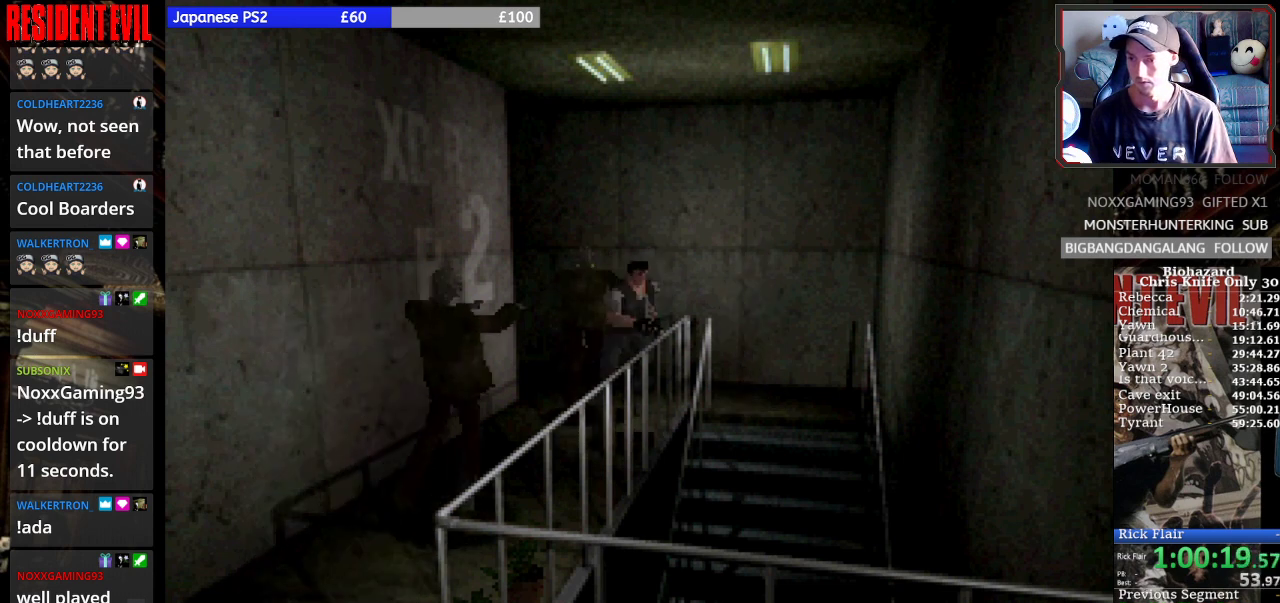
{"buttons": ["SQUARE", "DPAD_UP"], "left_stick": "center", "events": [[133, "DPAD_RIGHT", "up"]]}
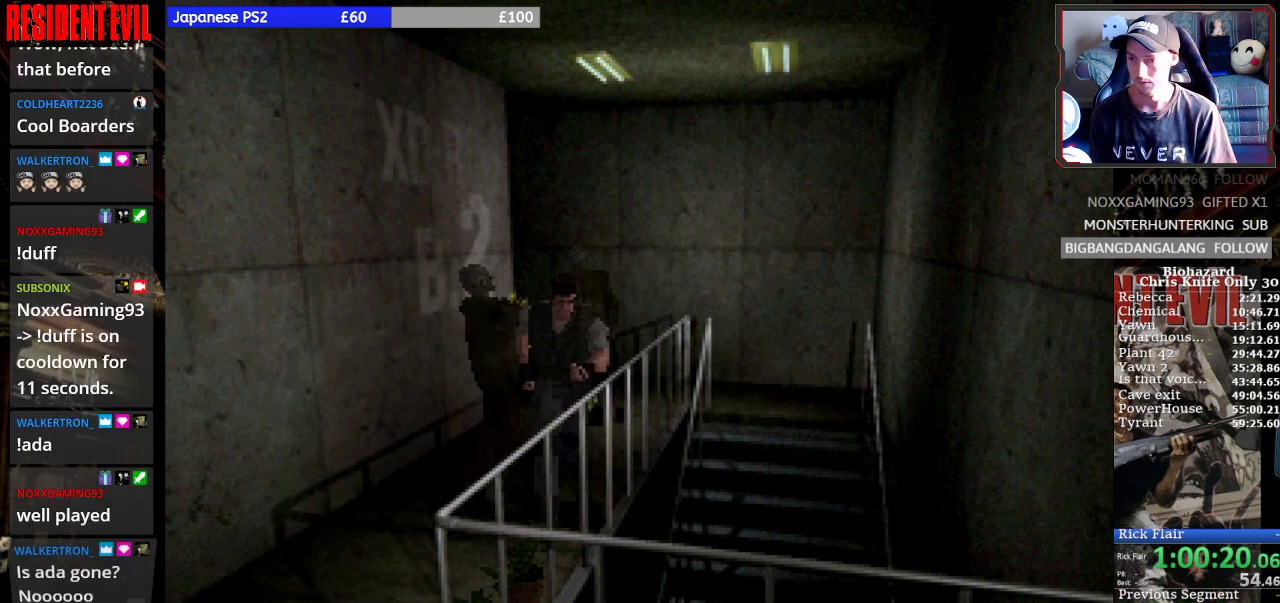
{"buttons": ["SQUARE", "DPAD_UP"], "left_stick": "center", "events": [[33, "DPAD_RIGHT", "down"], [167, "DPAD_RIGHT", "up"]]}
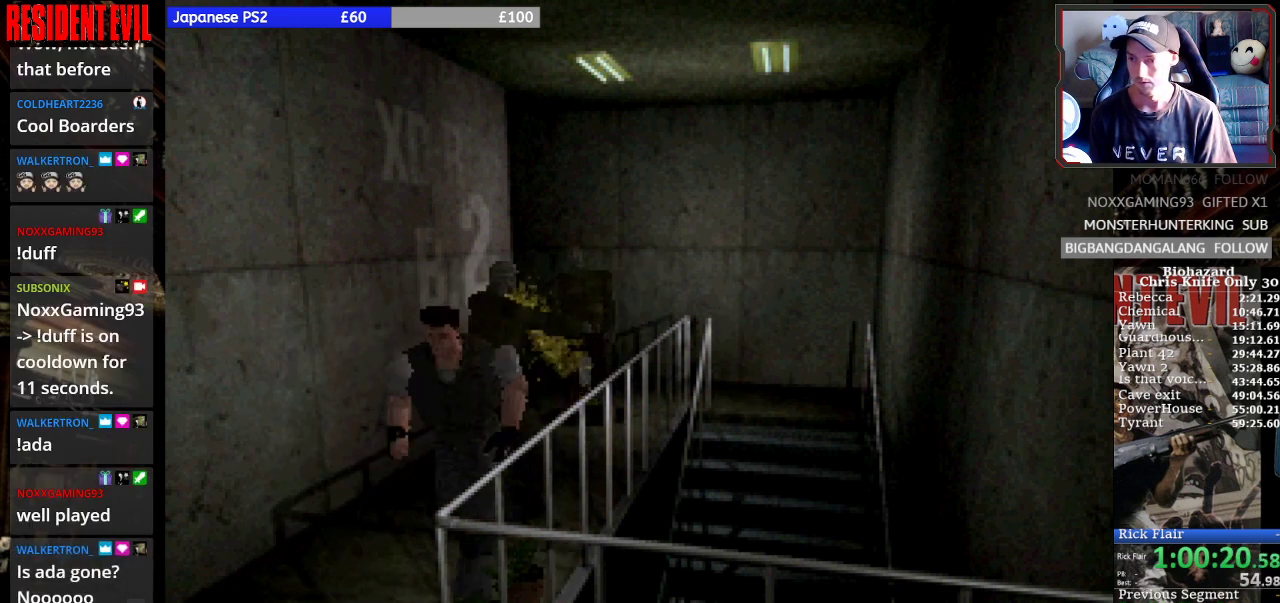
{"buttons": ["SQUARE", "DPAD_UP"], "left_stick": "center", "events": []}
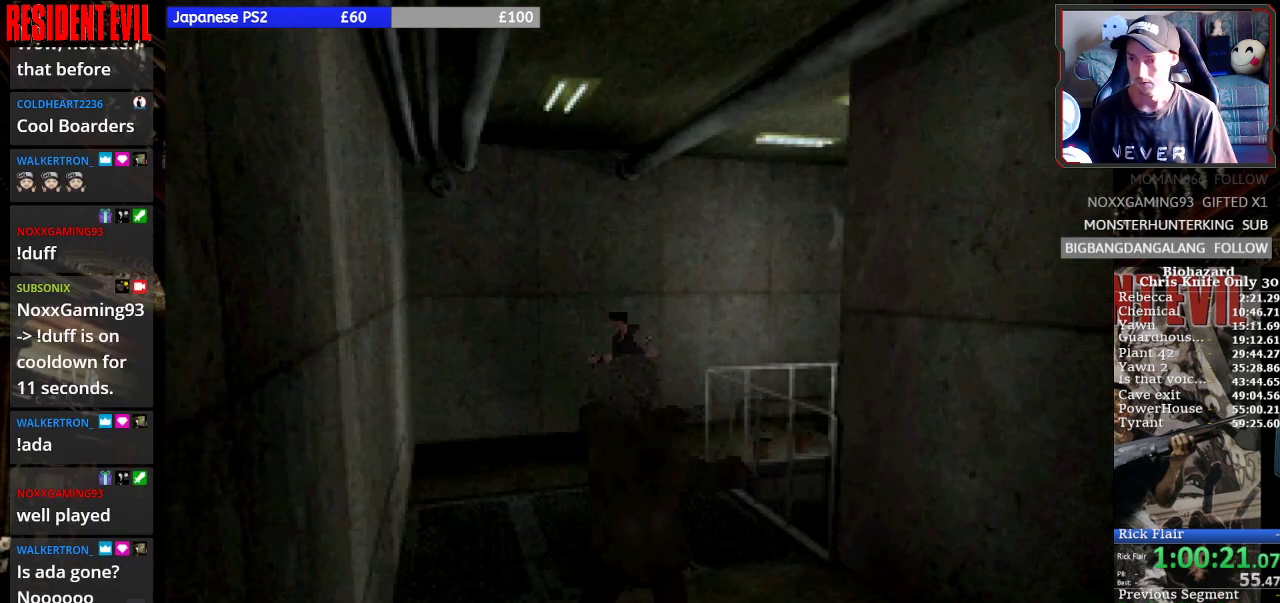
{"buttons": ["SQUARE", "DPAD_UP", "DPAD_LEFT"], "left_stick": "center", "events": [[167, "DPAD_LEFT", "down"]]}
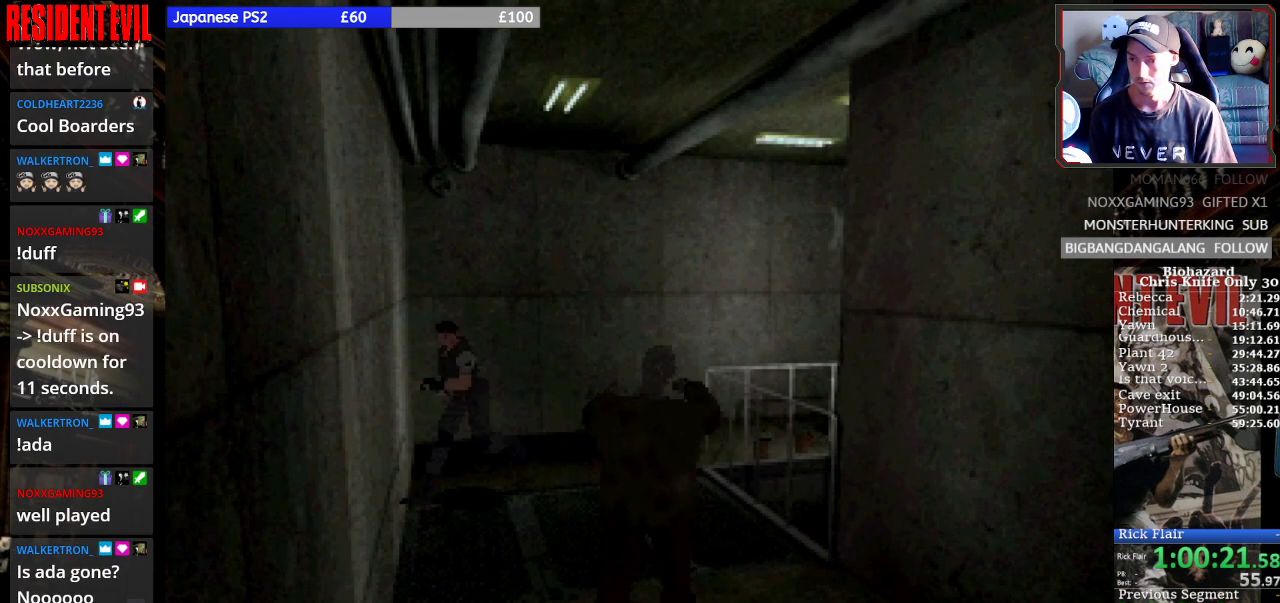
{"buttons": ["SQUARE", "DPAD_UP"], "left_stick": "center", "events": [[133, "DPAD_LEFT", "up"]]}
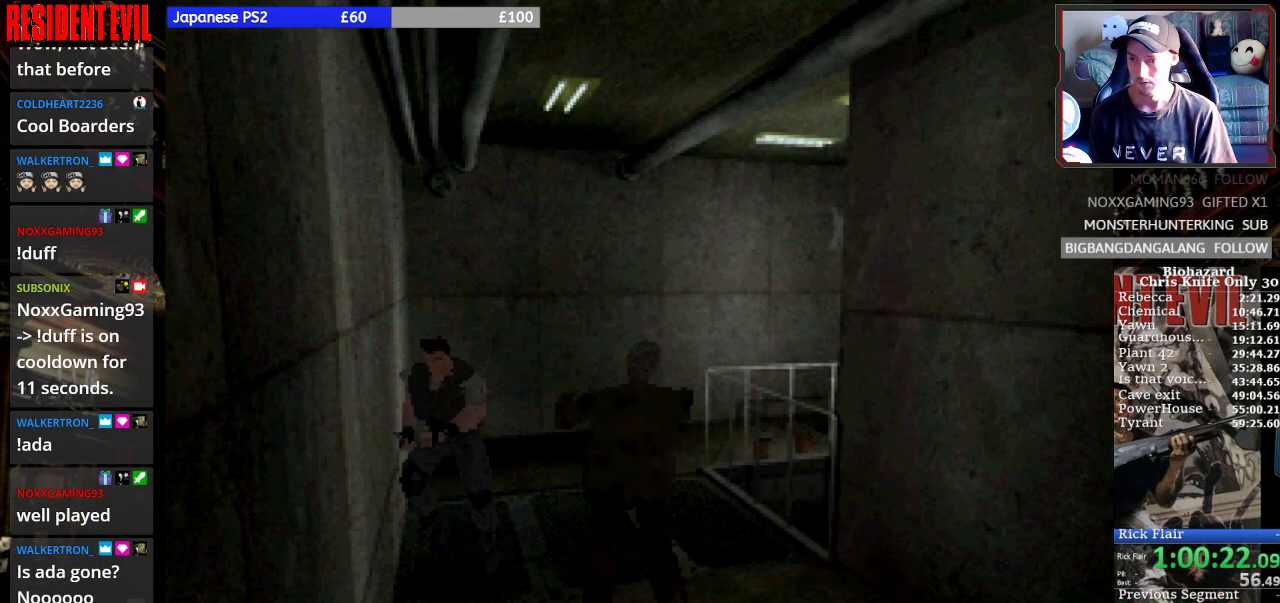
{"buttons": ["SQUARE", "DPAD_UP"], "left_stick": "center", "events": []}
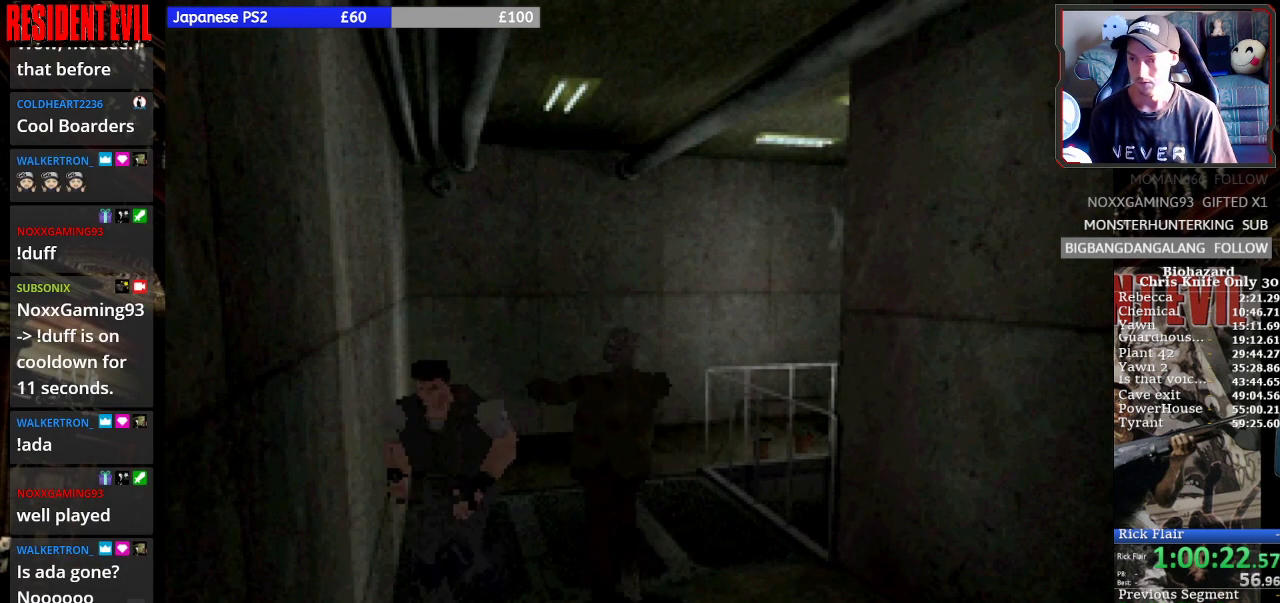
{"buttons": ["SQUARE", "DPAD_UP", "DPAD_LEFT"], "left_stick": "center", "events": [[333, "DPAD_LEFT", "down"]]}
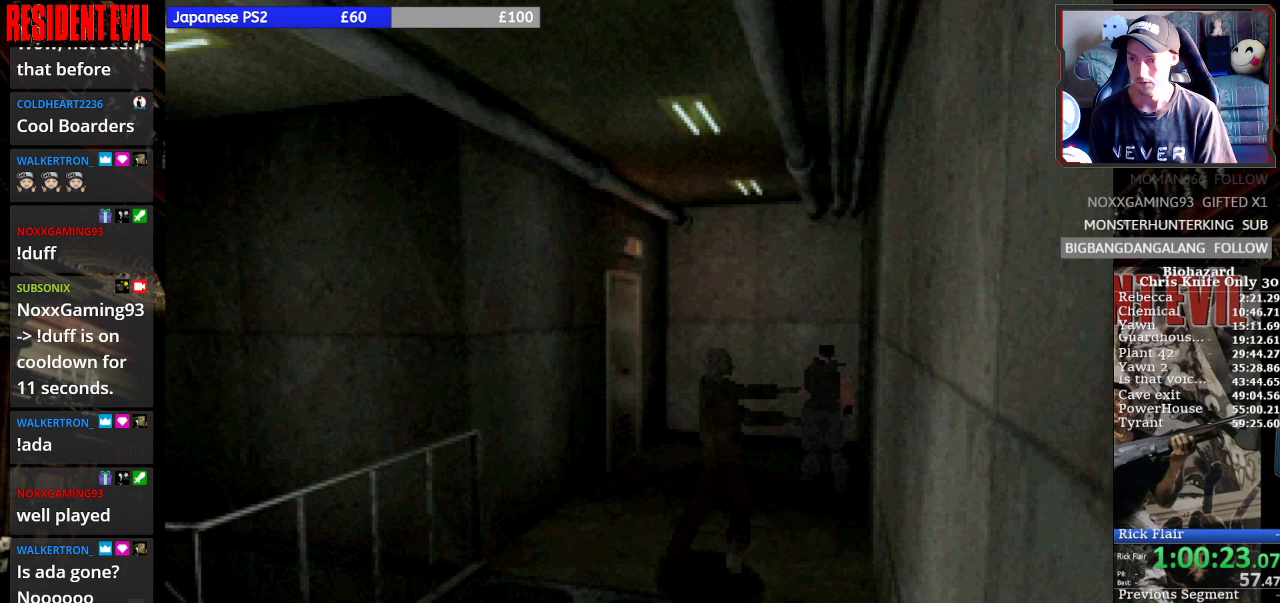
{"buttons": ["SQUARE", "DPAD_UP", "DPAD_LEFT"], "left_stick": "center", "events": []}